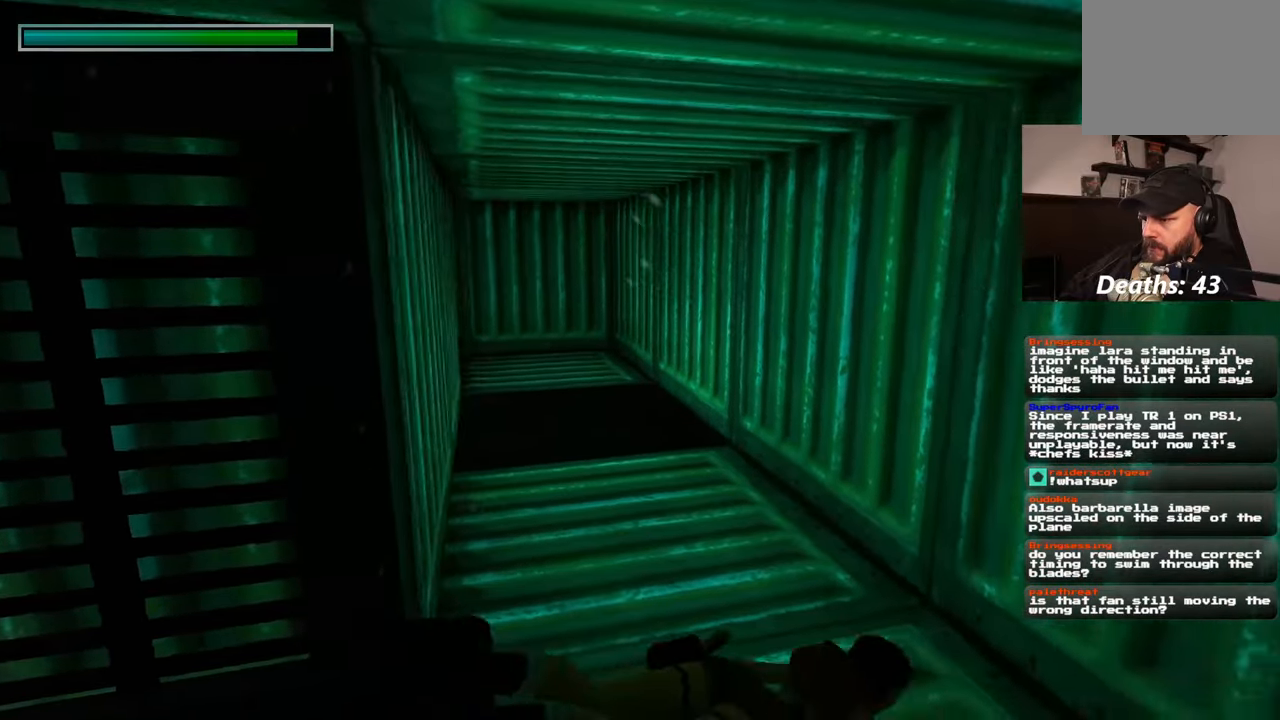
Gameplay with a controller (PlayStation layout); each line is a JSON object with the inputs held at the frame after it. "events" lists button and stick changes between this image and that frame as [ms after this image, input, new state], when the widget could be followed in between. Not read: L2 L3 R2 R3.
{"buttons": [], "left_stick": "up", "right_stick": "center", "events": [[100, "left_stick", "up"], [133, "right_stick", "center"]]}
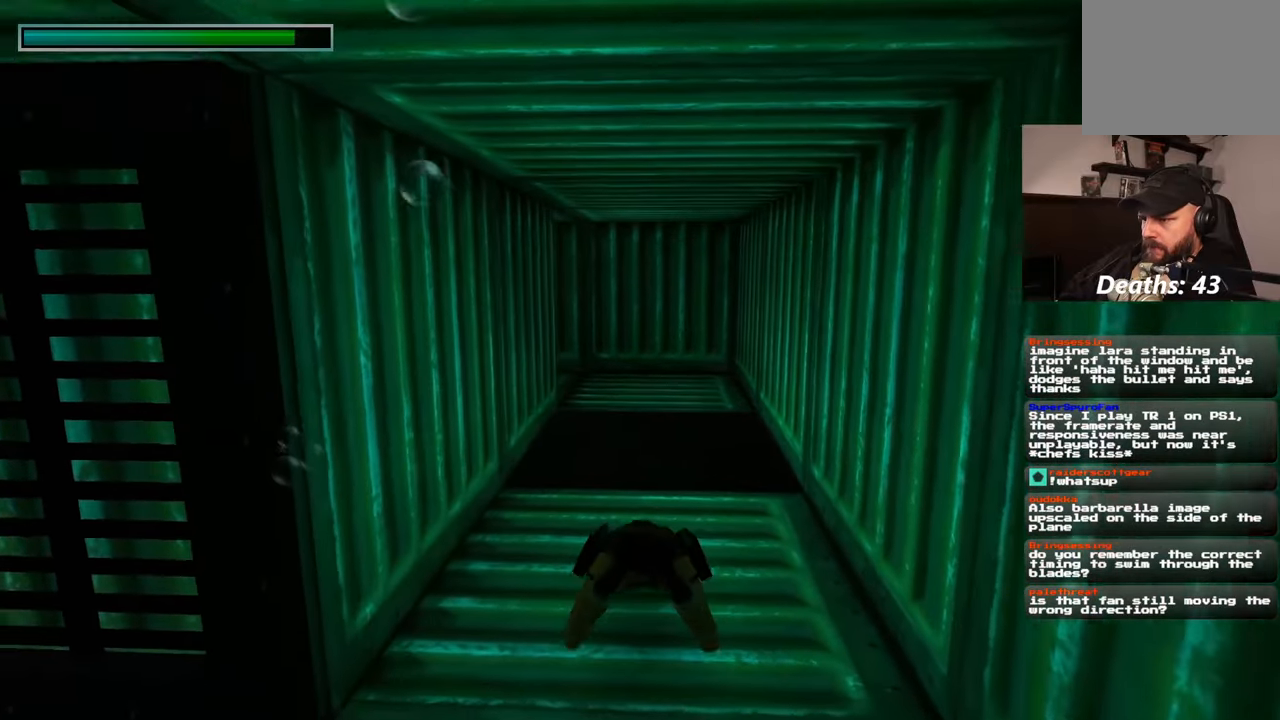
{"buttons": [], "left_stick": "up", "right_stick": "center", "events": []}
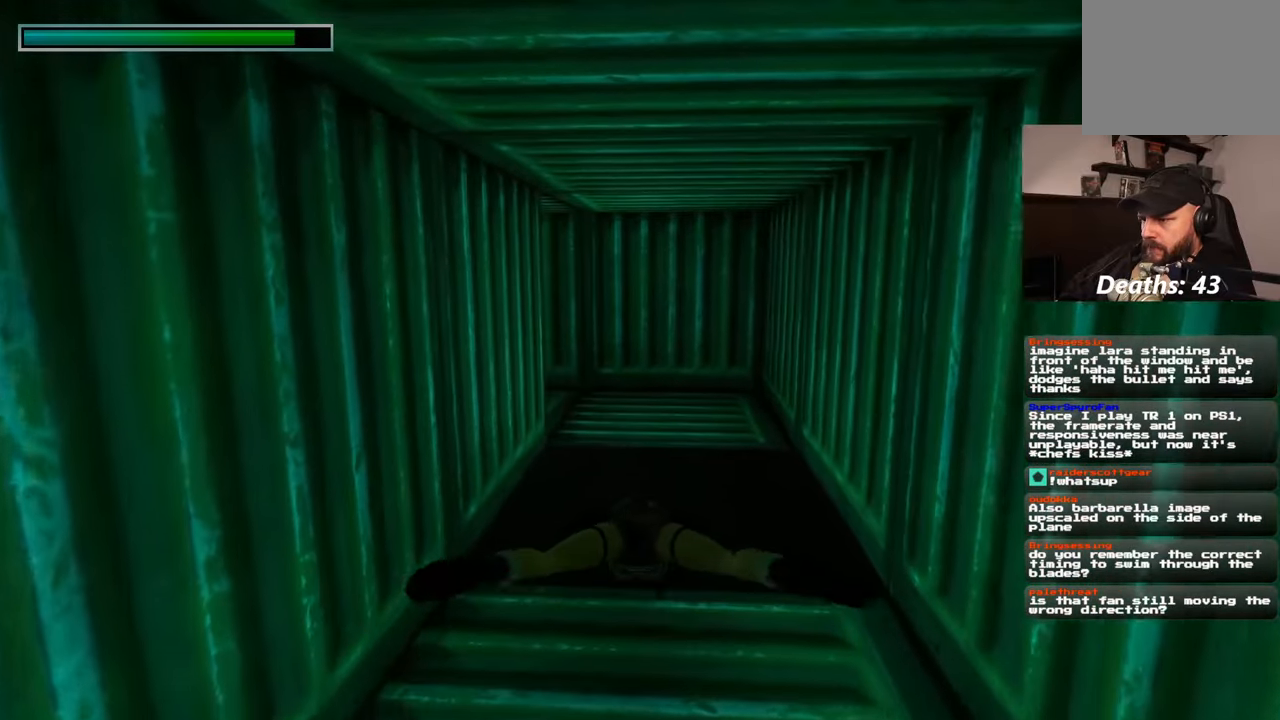
{"buttons": [], "left_stick": "up", "right_stick": "center", "events": [[200, "right_stick", "up-left"], [333, "right_stick", "center"]]}
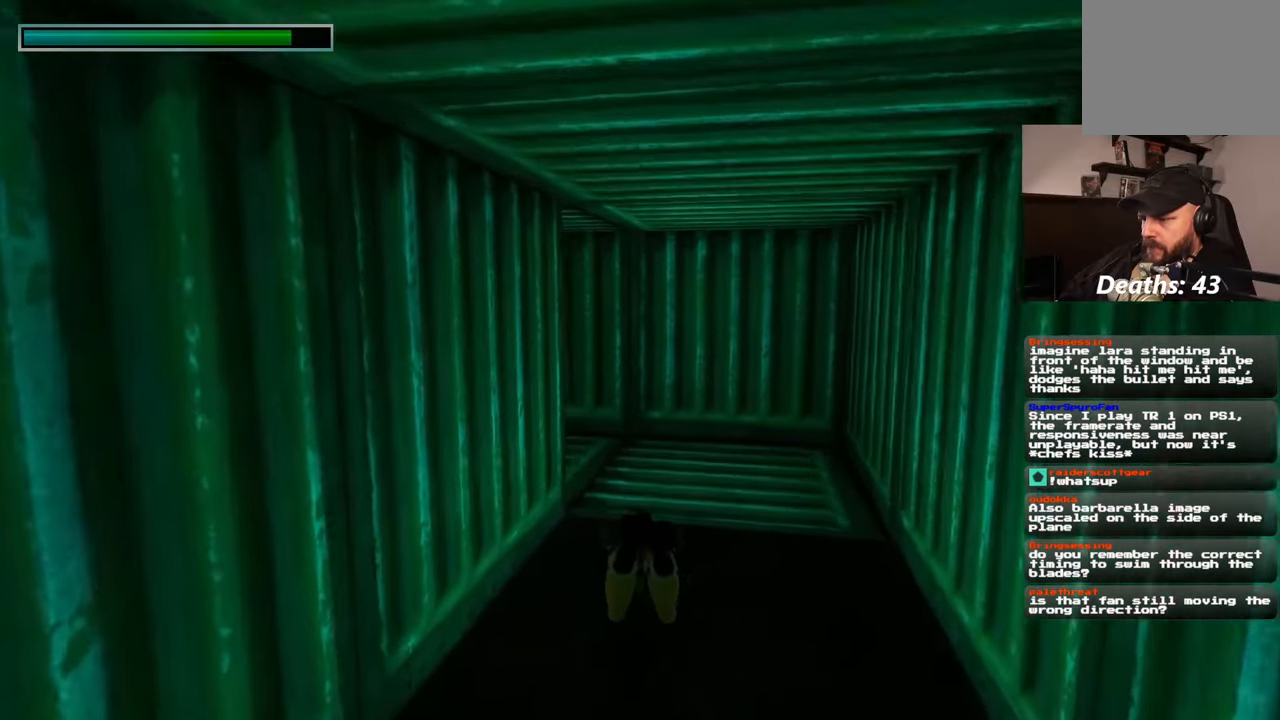
{"buttons": [], "left_stick": "up", "right_stick": "up-left", "events": [[167, "right_stick", "up"], [367, "right_stick", "up-left"]]}
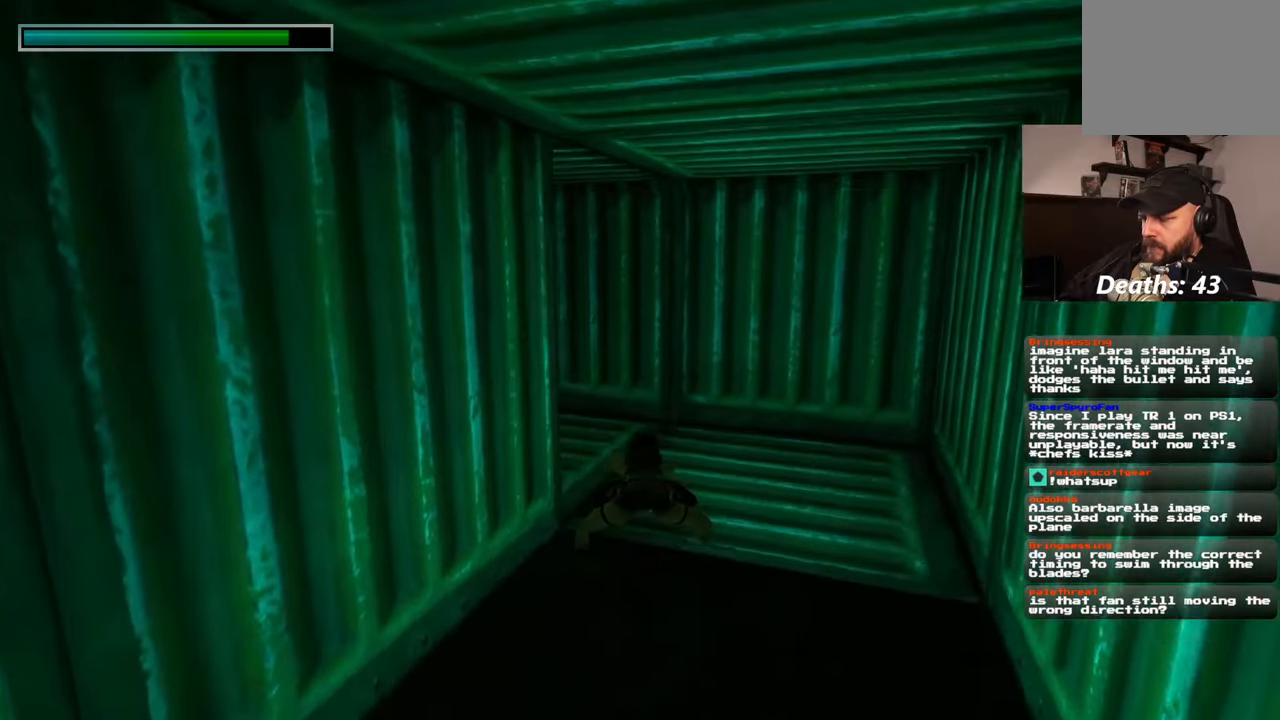
{"buttons": [], "left_stick": "up", "right_stick": "center", "events": [[283, "right_stick", "up"], [400, "right_stick", "center"]]}
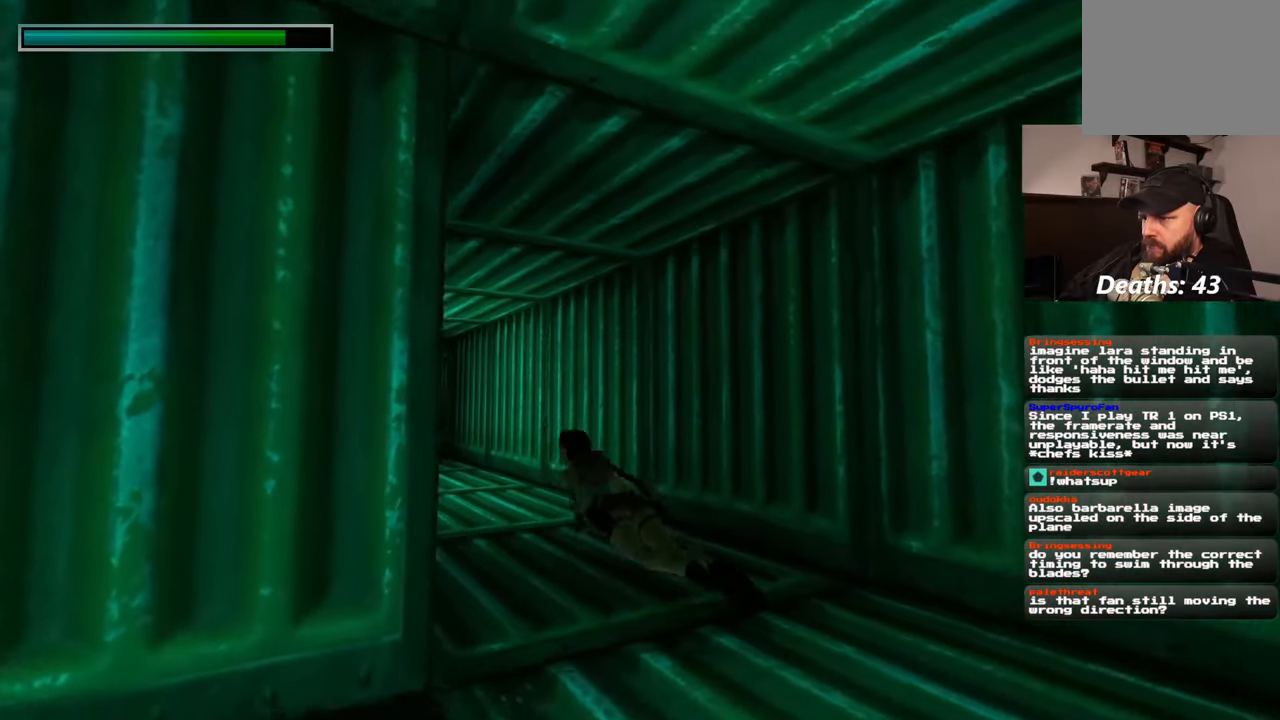
{"buttons": [], "left_stick": "up", "right_stick": "center", "events": [[133, "right_stick", "down-left"], [333, "right_stick", "center"]]}
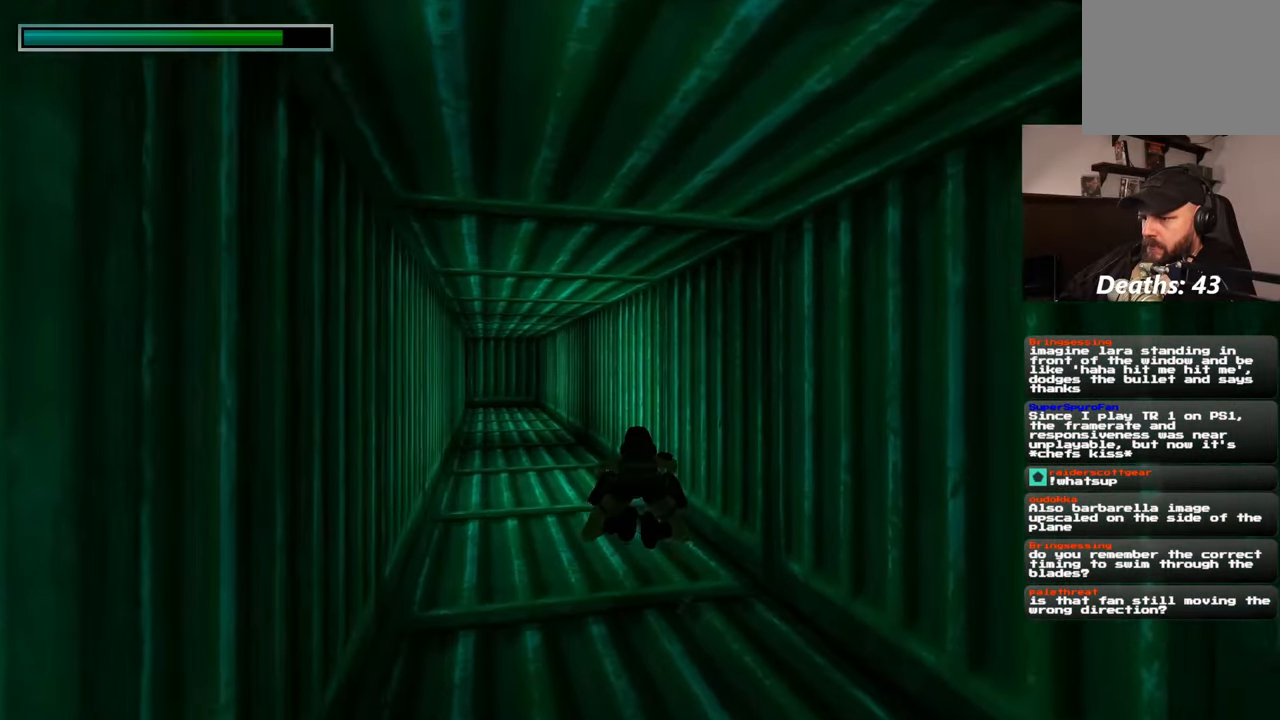
{"buttons": [], "left_stick": "up", "right_stick": "center", "events": [[67, "right_stick", "left"], [150, "right_stick", "center"]]}
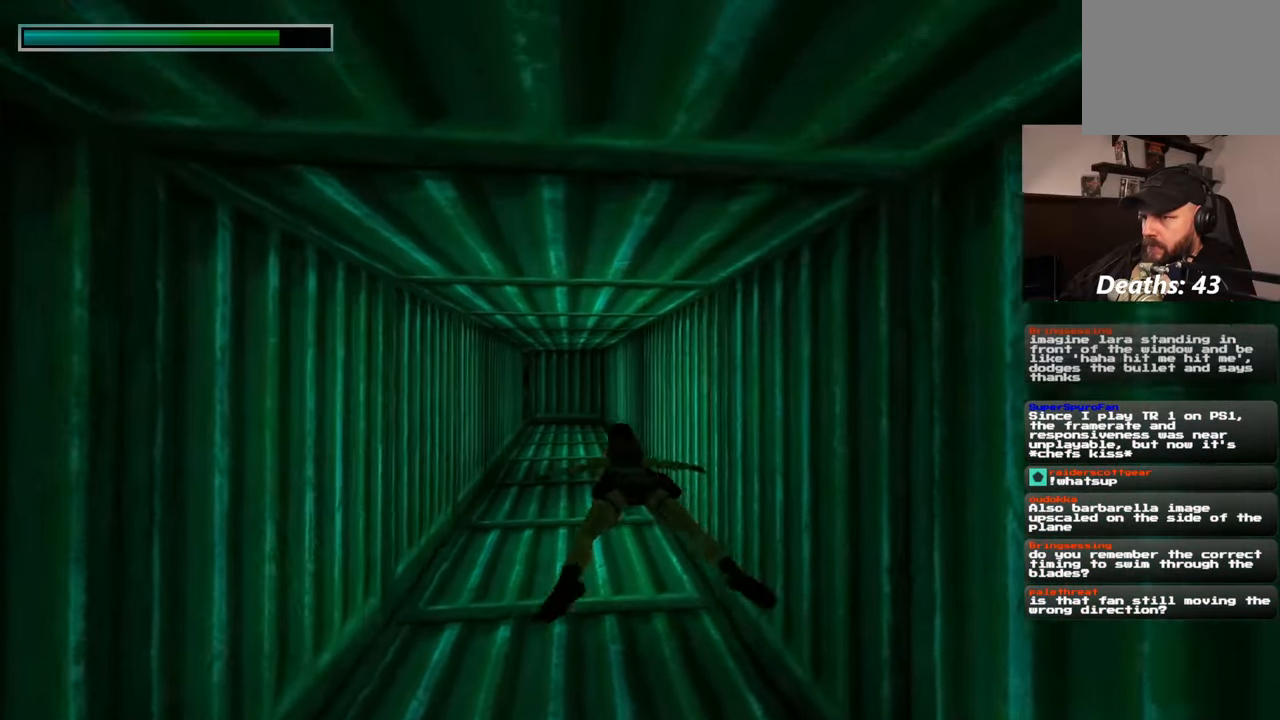
{"buttons": [], "left_stick": "up", "right_stick": "center", "events": [[333, "right_stick", "down"], [450, "right_stick", "center"]]}
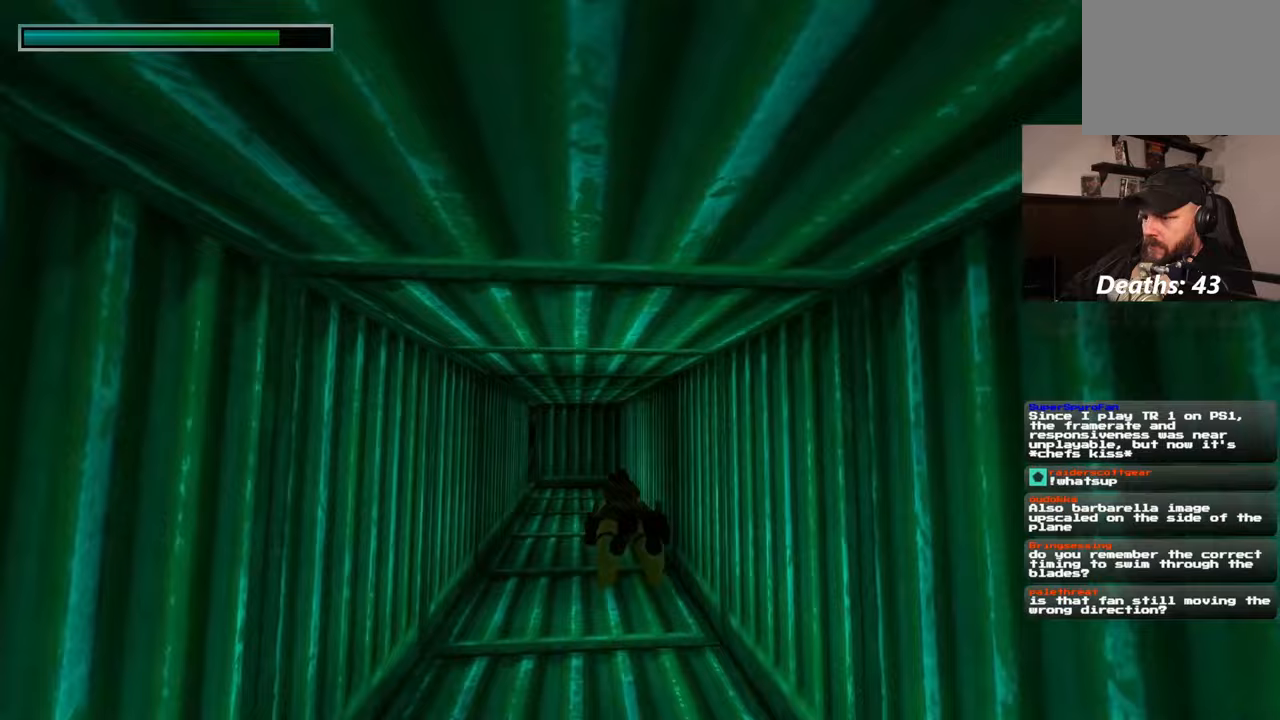
{"buttons": [], "left_stick": "up", "right_stick": "center", "events": []}
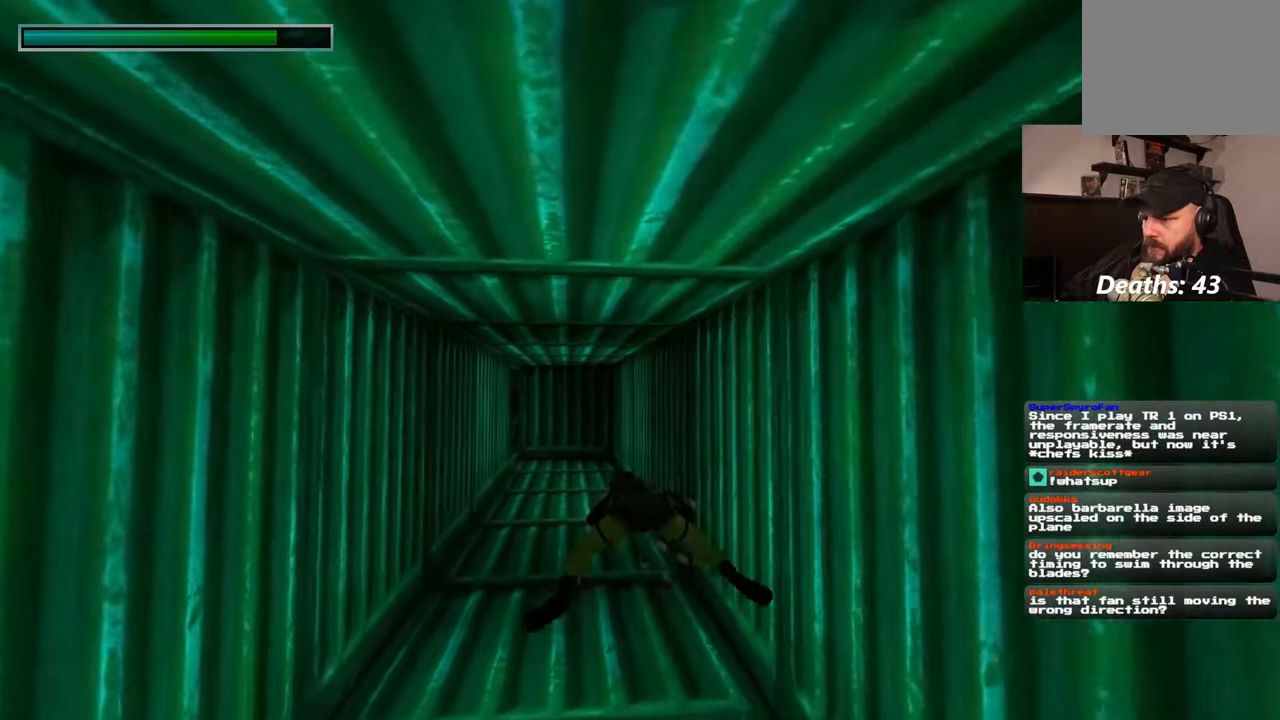
{"buttons": [], "left_stick": "up", "right_stick": "center", "events": [[117, "right_stick", "left"], [233, "right_stick", "center"]]}
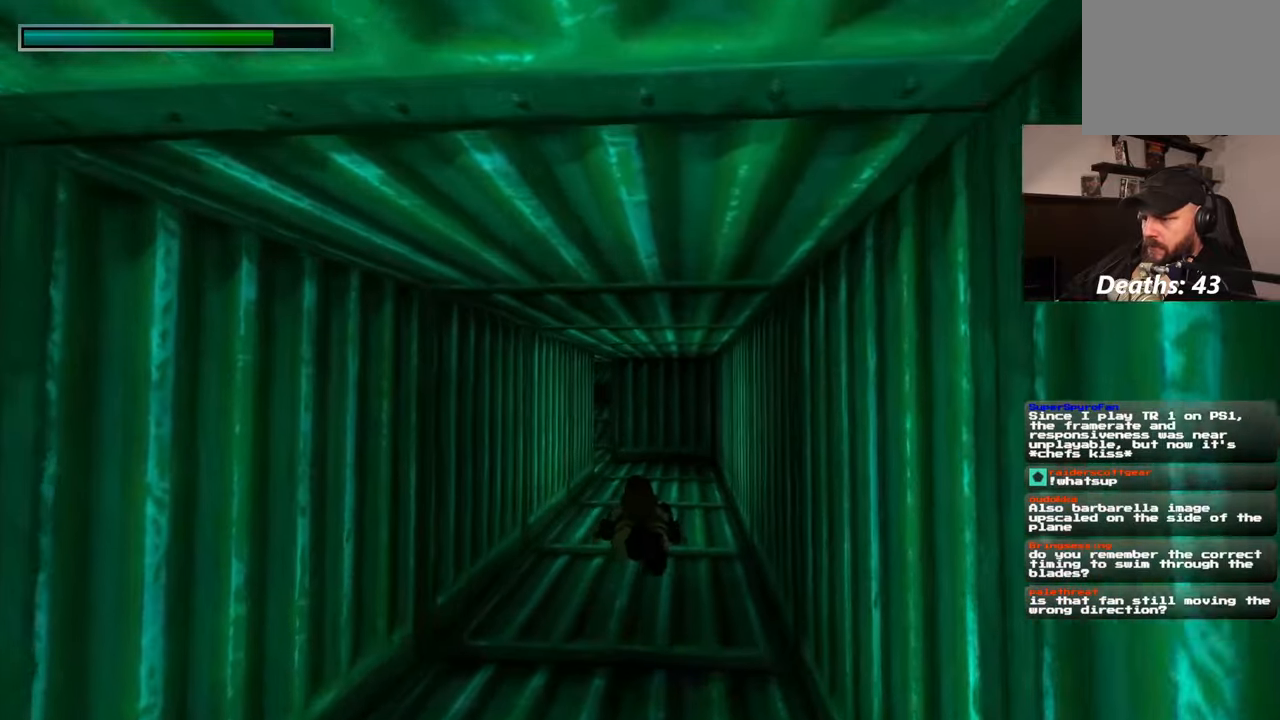
{"buttons": [], "left_stick": "up", "right_stick": "center", "events": []}
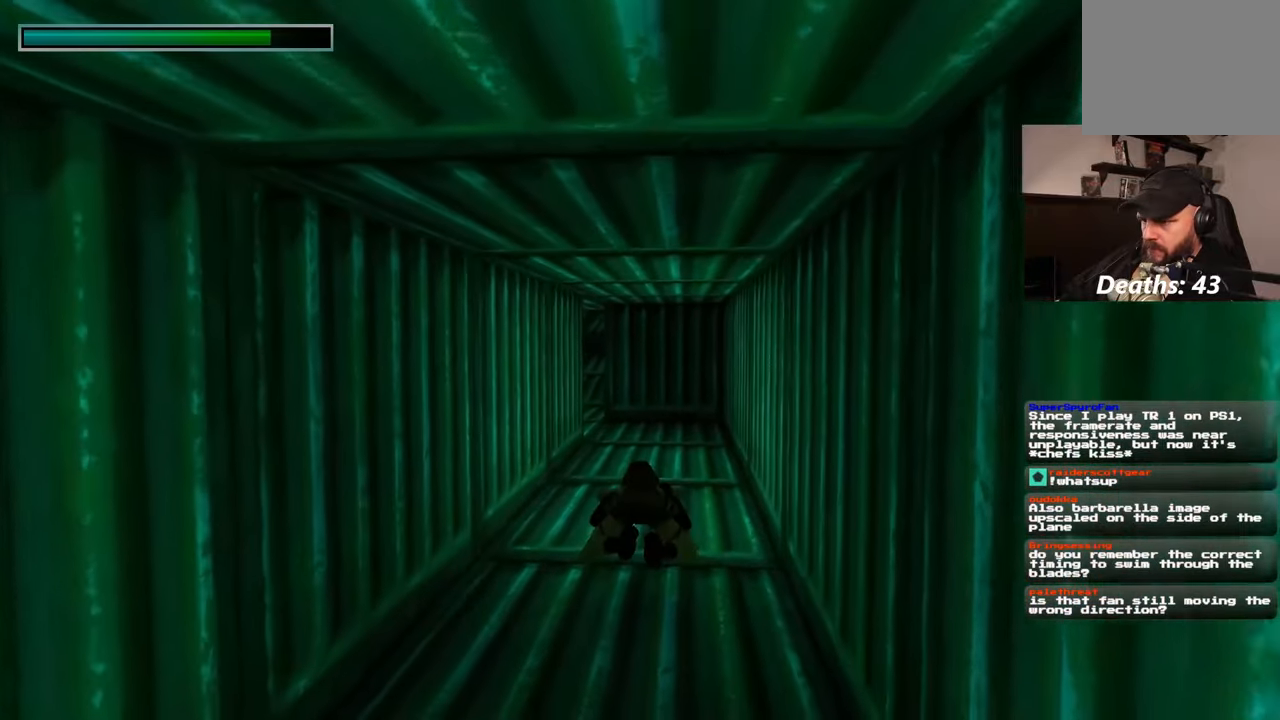
{"buttons": [], "left_stick": "up", "right_stick": "center", "events": [[217, "right_stick", "up"], [333, "right_stick", "center"]]}
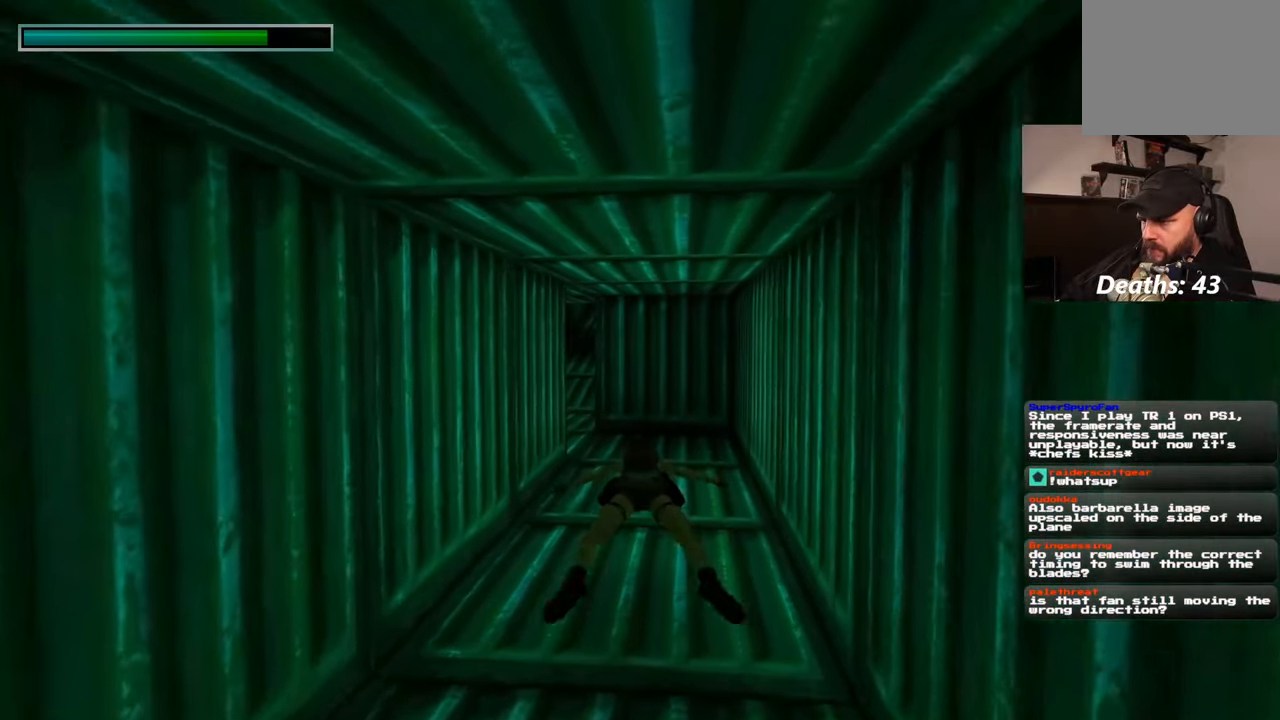
{"buttons": [], "left_stick": "up", "right_stick": "down", "events": [[117, "right_stick", "up"], [217, "right_stick", "center"], [500, "right_stick", "down"]]}
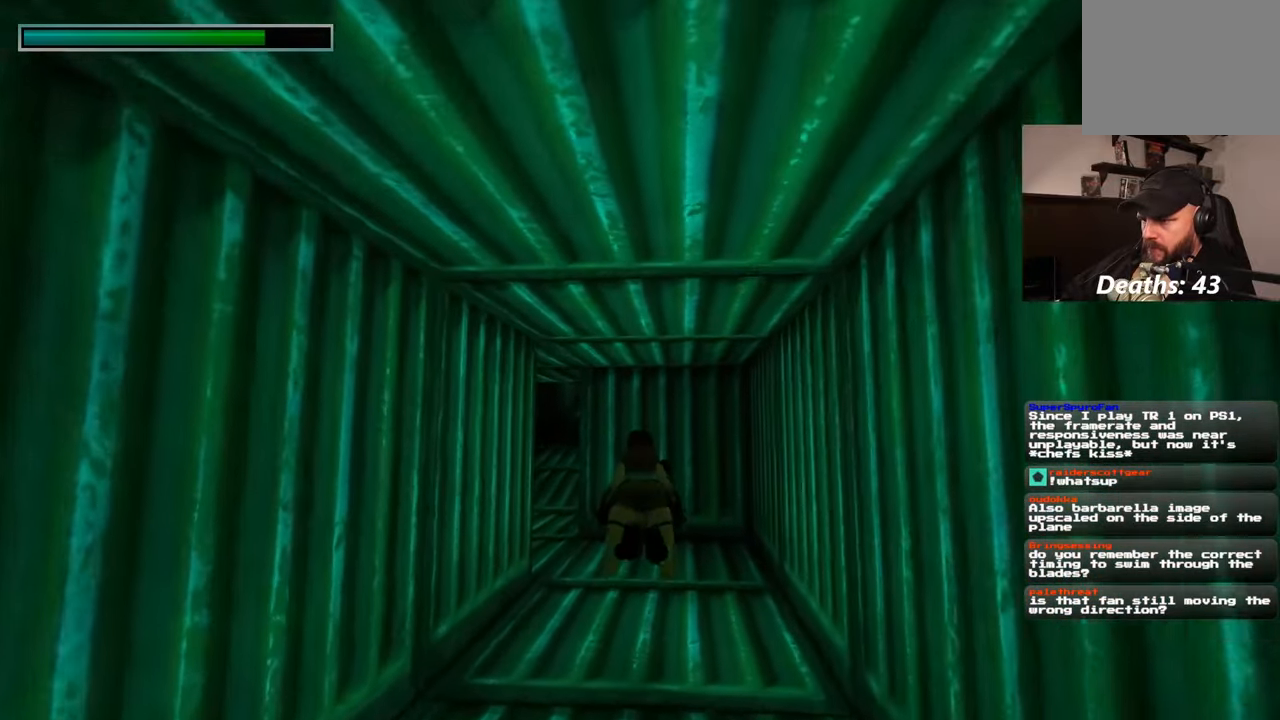
{"buttons": [], "left_stick": "up", "right_stick": "center", "events": [[117, "right_stick", "center"], [350, "right_stick", "left"], [483, "right_stick", "center"]]}
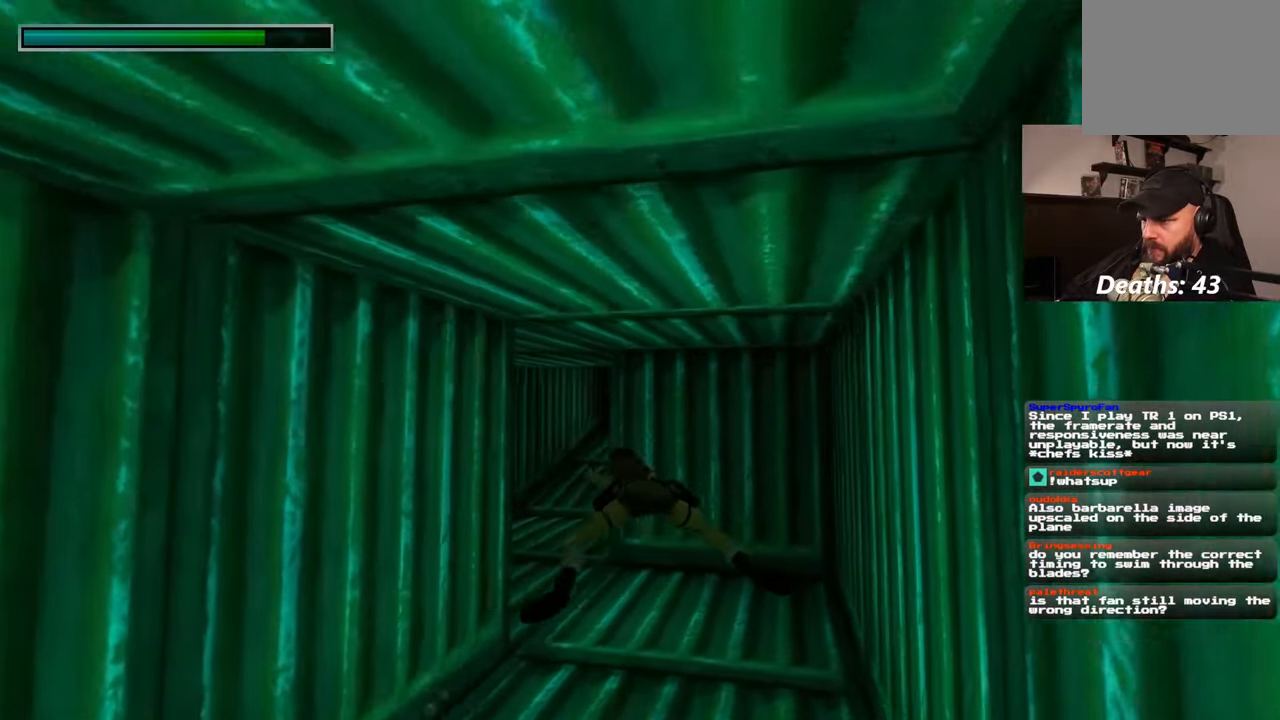
{"buttons": [], "left_stick": "up", "right_stick": "center", "events": []}
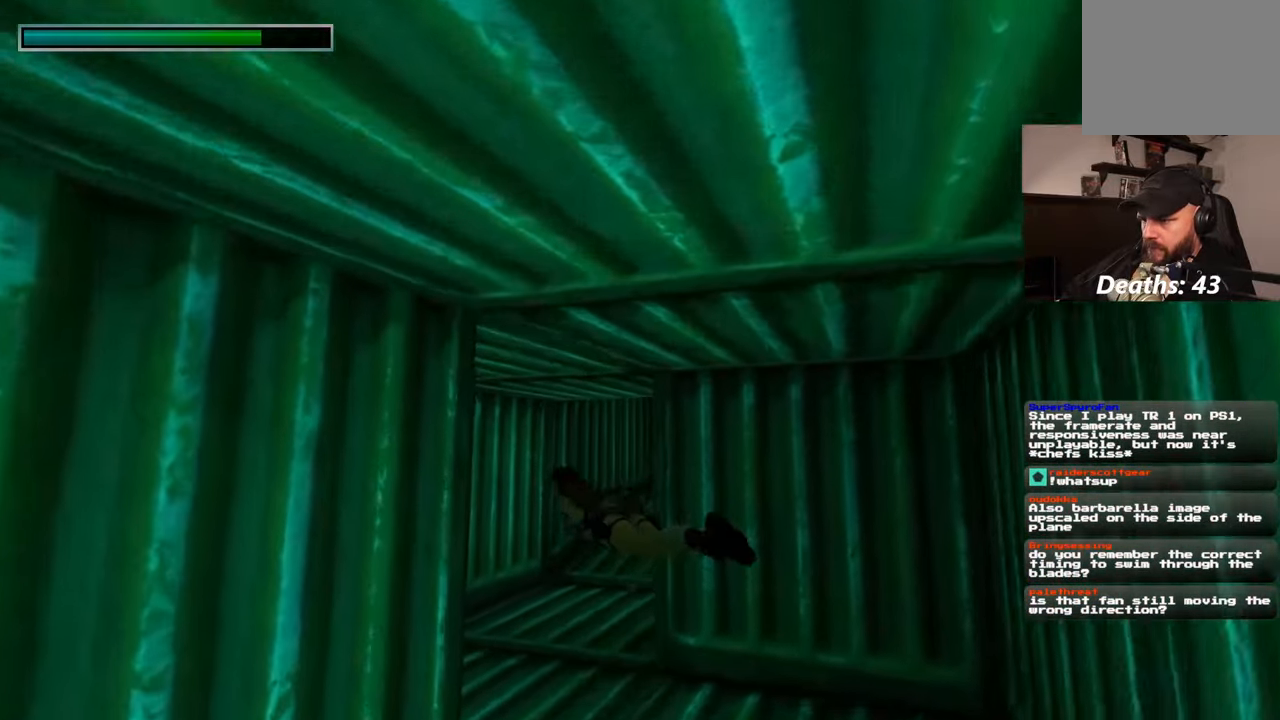
{"buttons": [], "left_stick": "up", "right_stick": "center", "events": []}
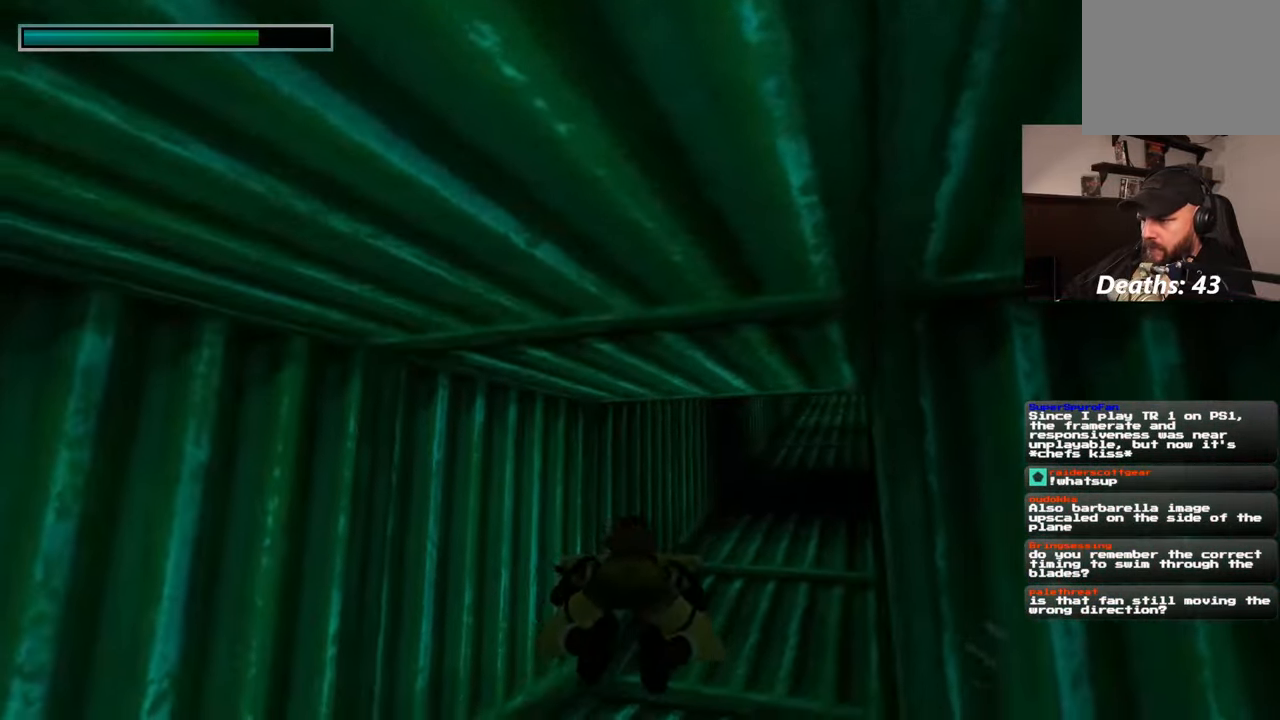
{"buttons": [], "left_stick": "up", "right_stick": "center", "events": [[17, "right_stick", "right"], [167, "right_stick", "center"]]}
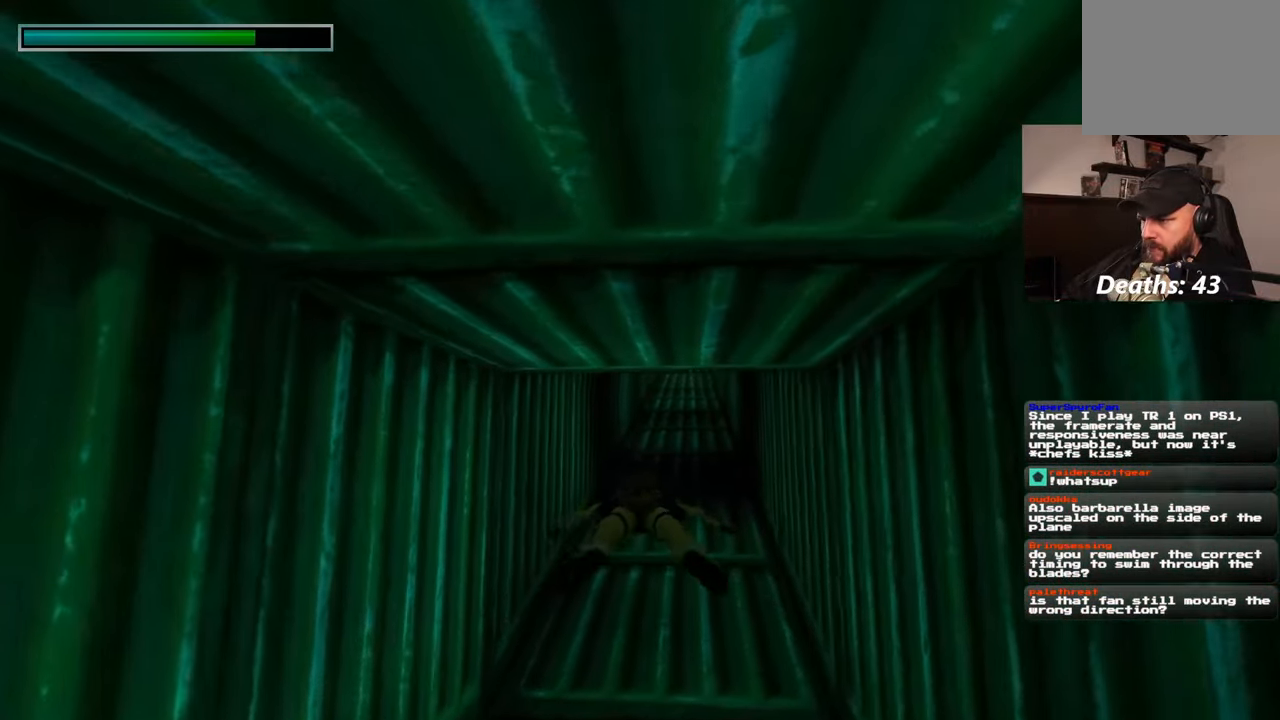
{"buttons": [], "left_stick": "up", "right_stick": "center", "events": [[117, "right_stick", "up"], [200, "right_stick", "center"]]}
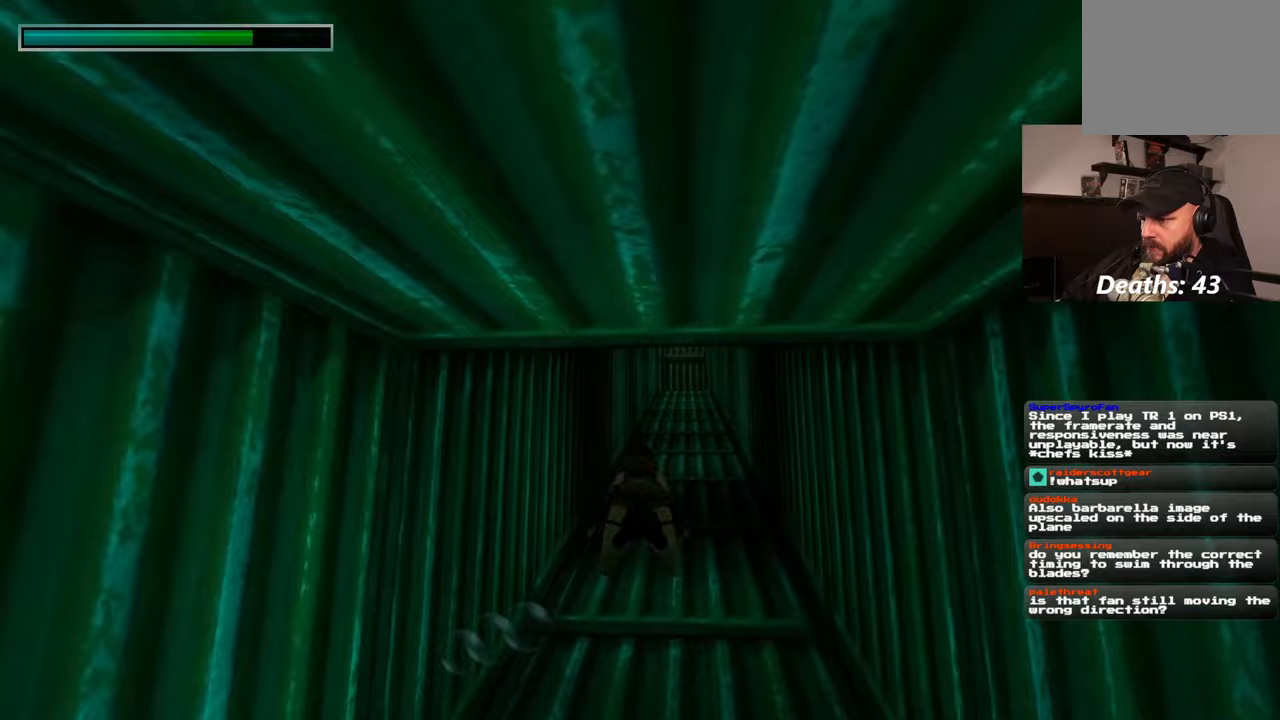
{"buttons": [], "left_stick": "up", "right_stick": "center", "events": []}
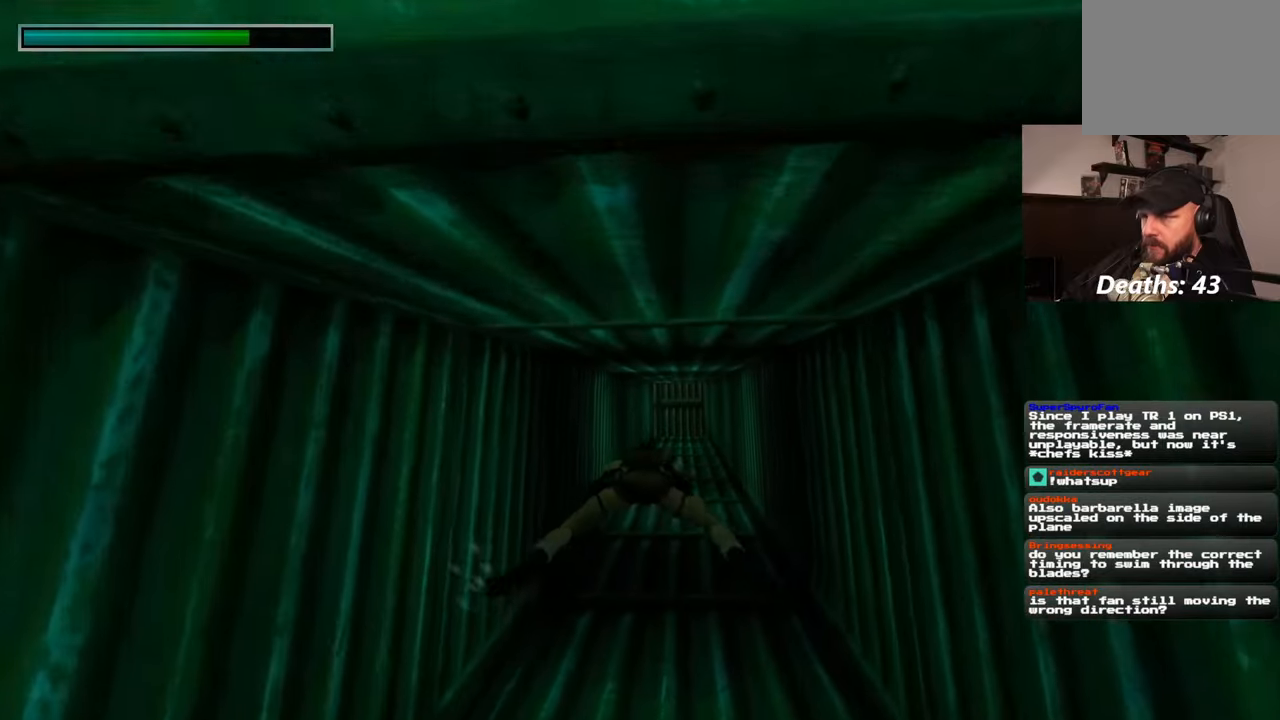
{"buttons": [], "left_stick": "up", "right_stick": "center", "events": []}
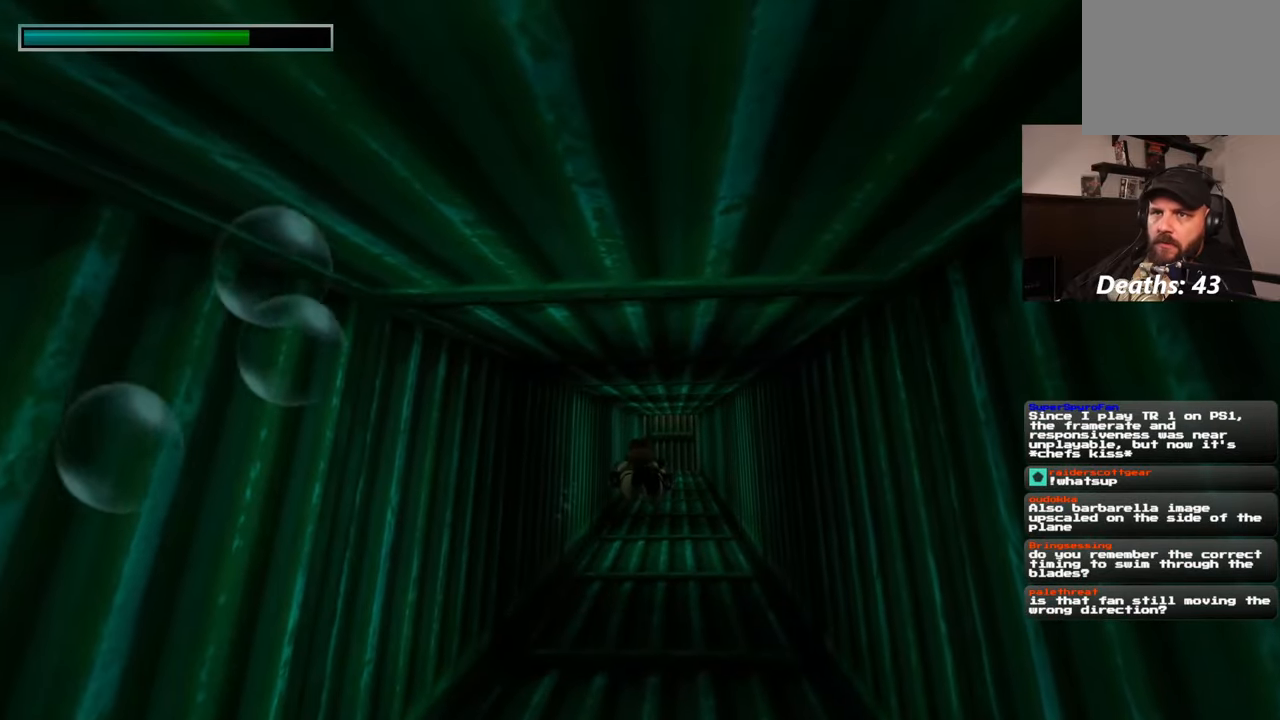
{"buttons": [], "left_stick": "up", "right_stick": "center", "events": []}
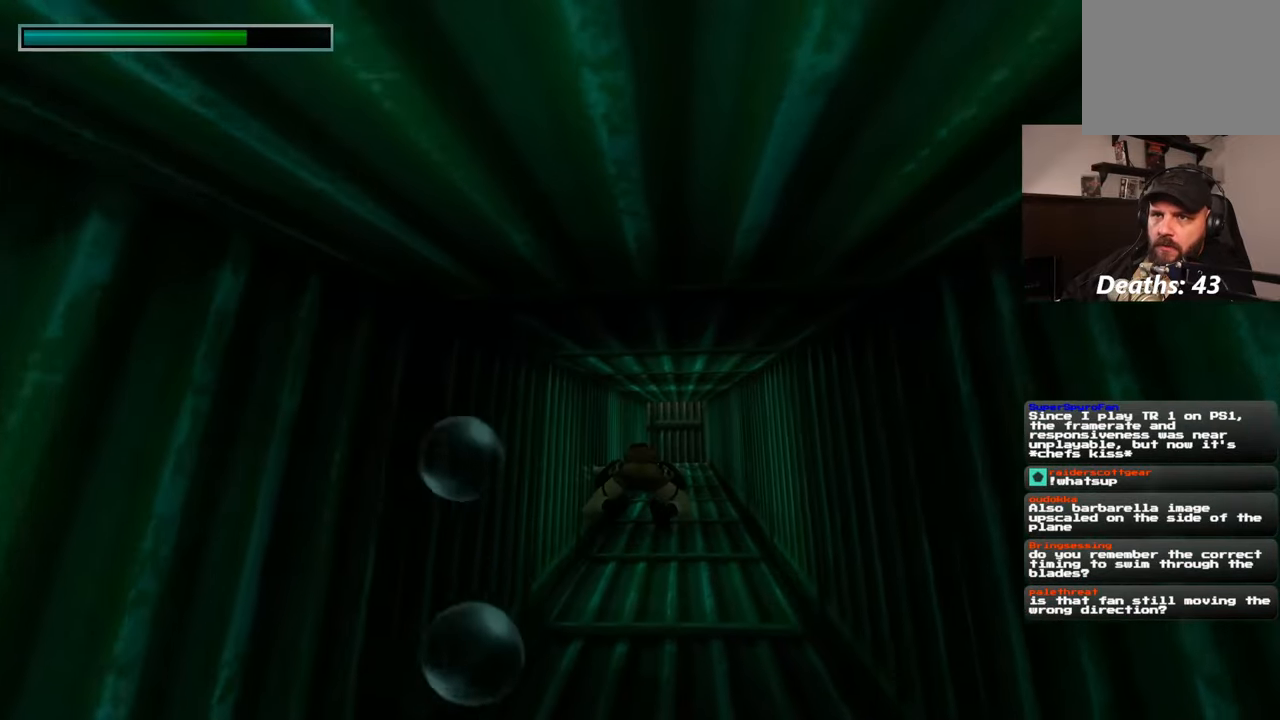
{"buttons": [], "left_stick": "up", "right_stick": "center", "events": []}
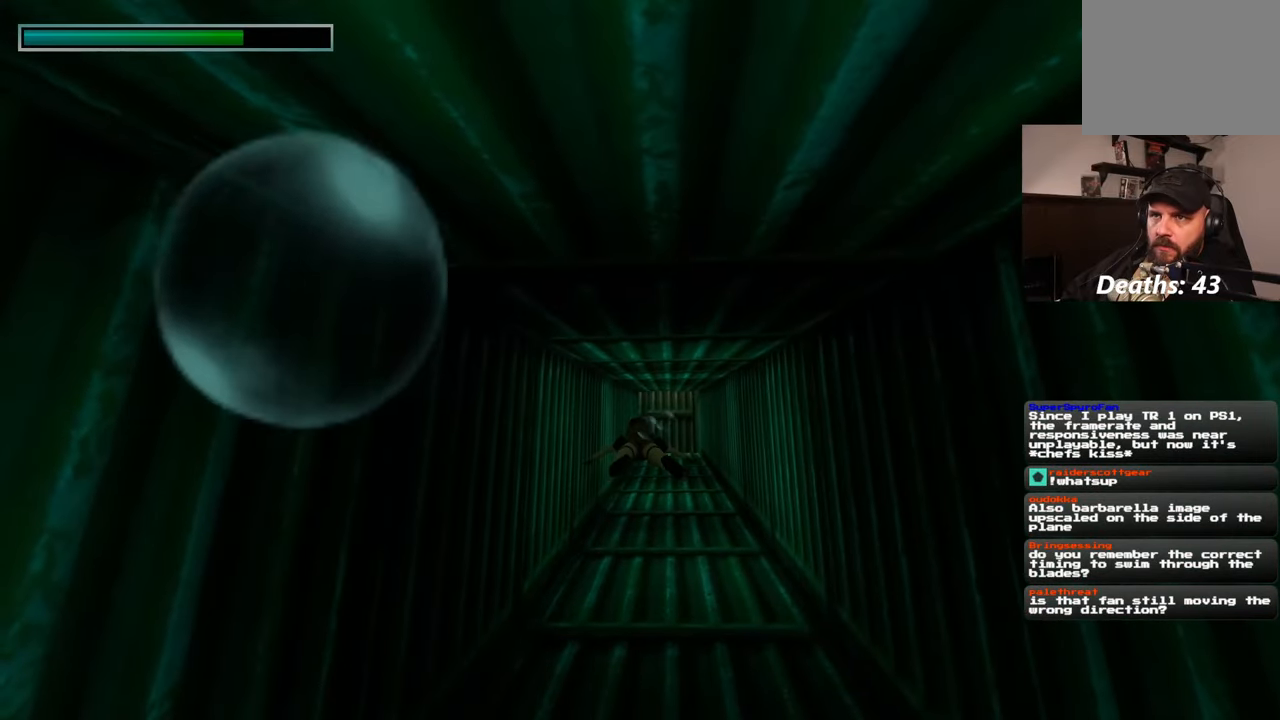
{"buttons": [], "left_stick": "up", "right_stick": "center", "events": []}
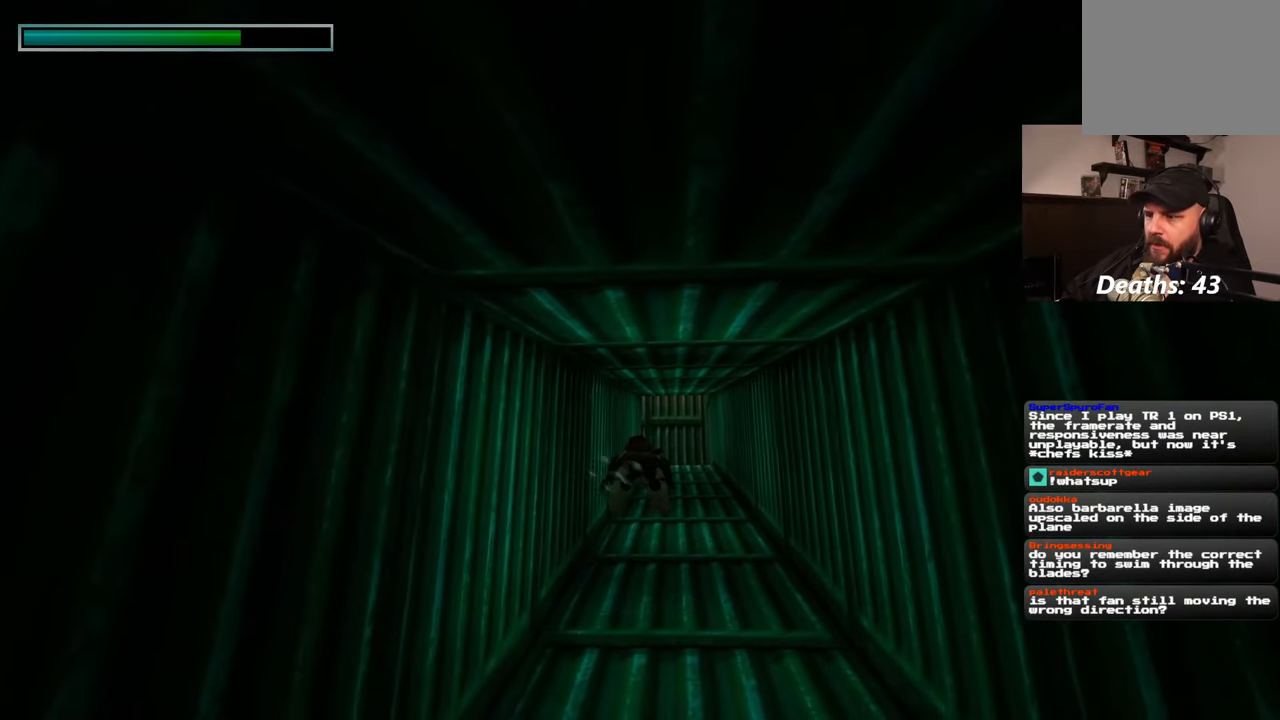
{"buttons": [], "left_stick": "up-right", "right_stick": "center", "events": [[133, "left_stick", "up-right"]]}
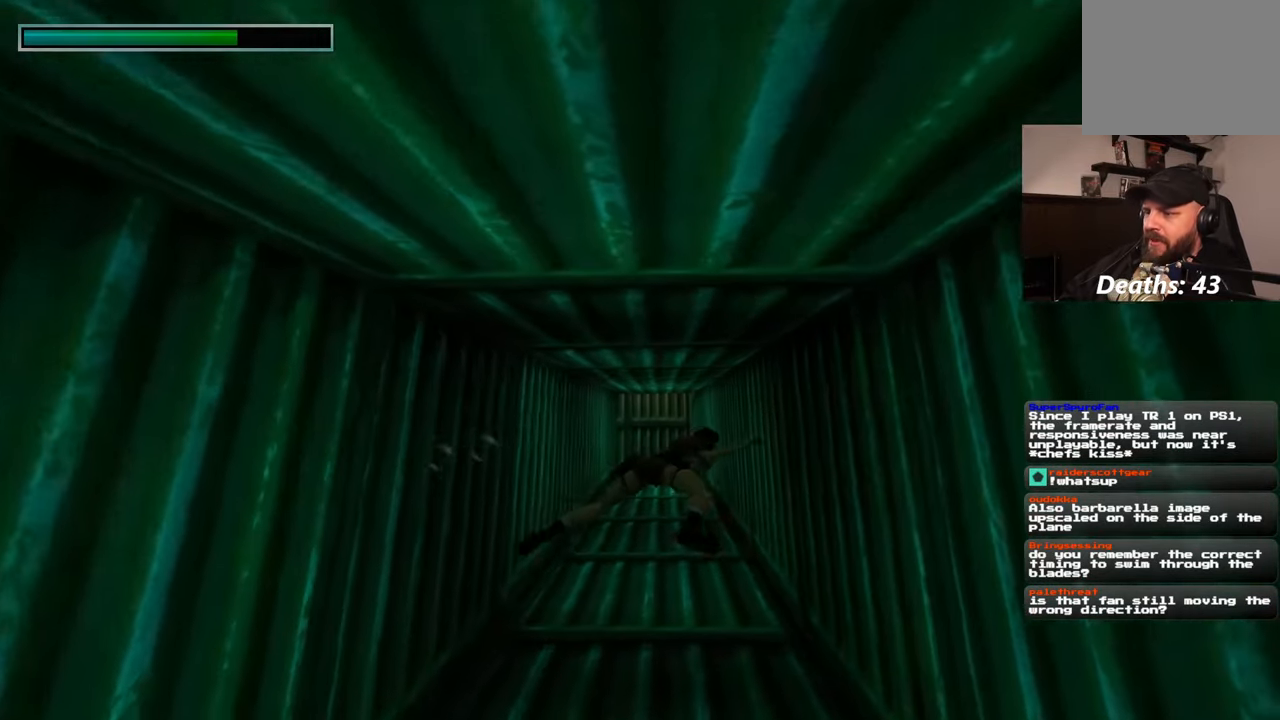
{"buttons": [], "left_stick": "up", "right_stick": "center", "events": [[133, "left_stick", "up"]]}
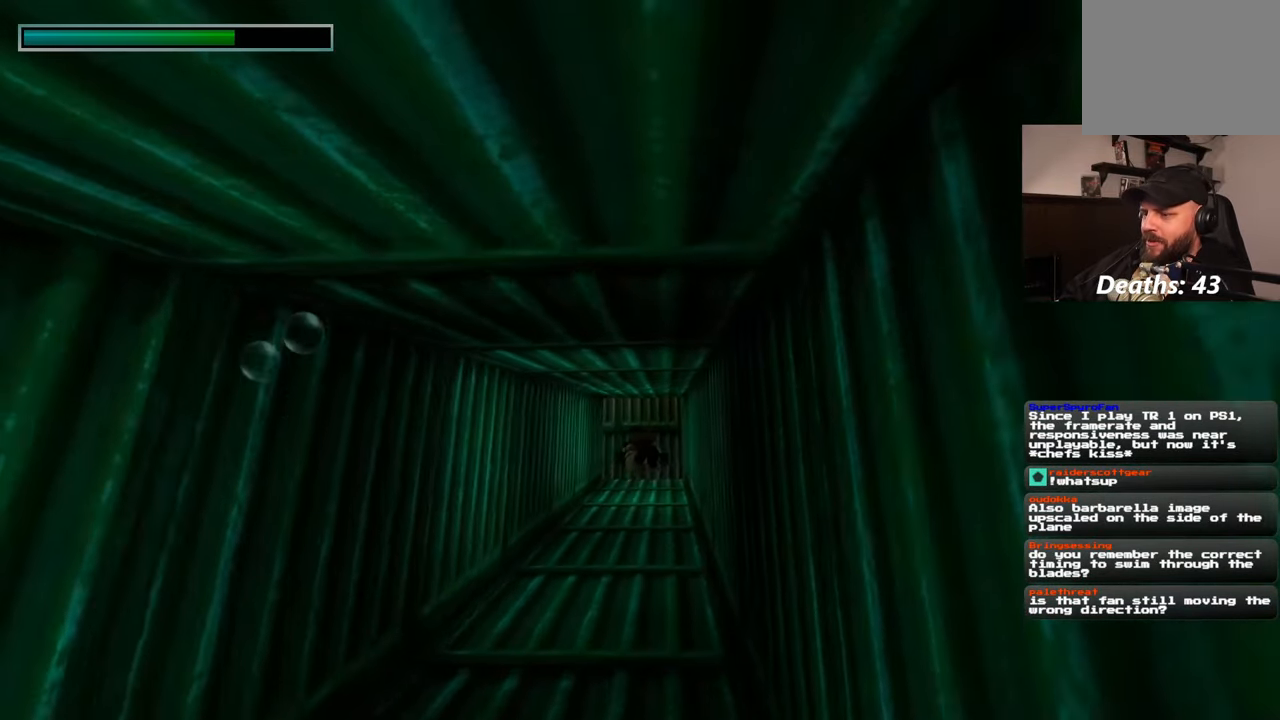
{"buttons": [], "left_stick": "up", "right_stick": "center", "events": [[267, "right_stick", "down"], [400, "right_stick", "center"]]}
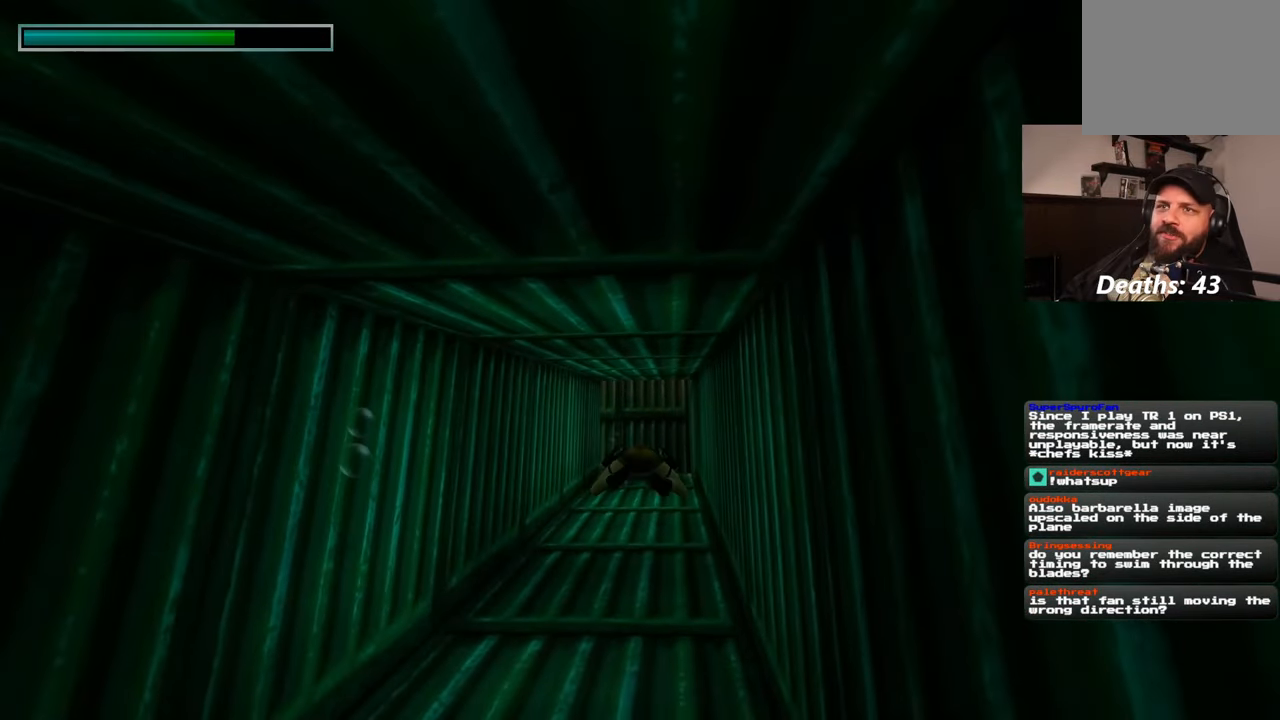
{"buttons": [], "left_stick": "up", "right_stick": "center", "events": []}
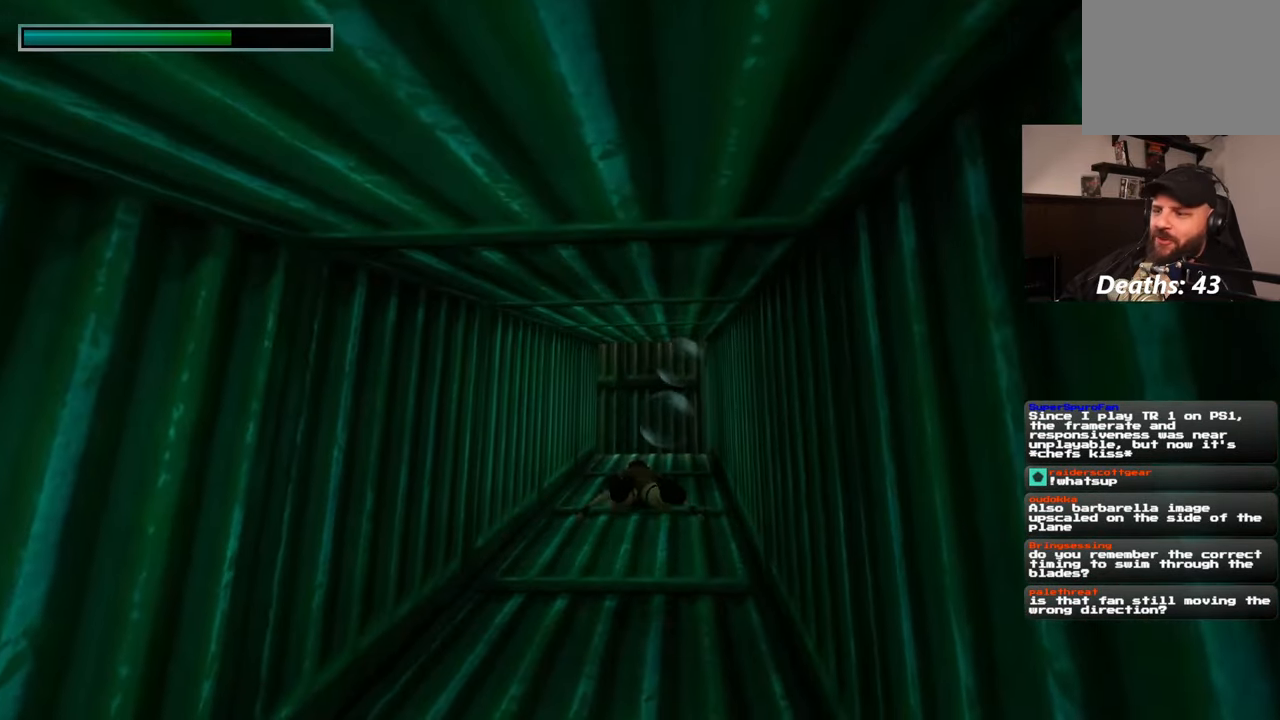
{"buttons": [], "left_stick": "up", "right_stick": "center", "events": [[250, "right_stick", "up"], [350, "right_stick", "center"]]}
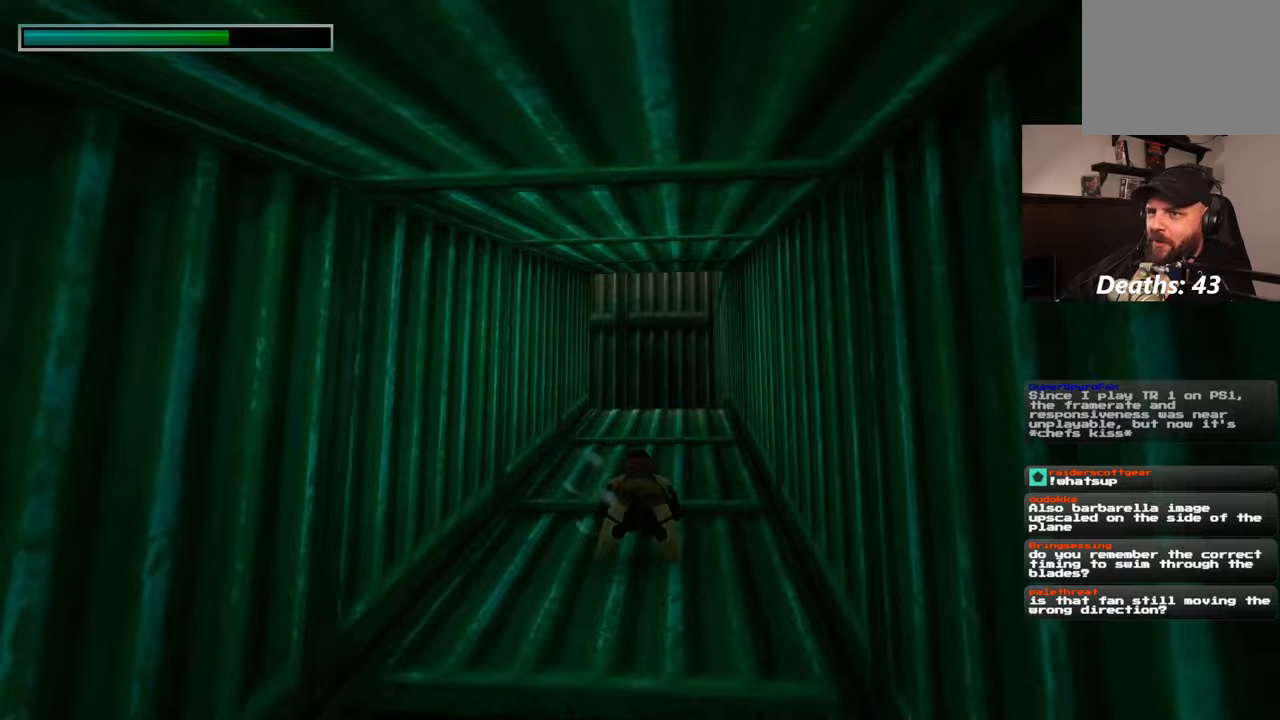
{"buttons": [], "left_stick": "up", "right_stick": "center", "events": []}